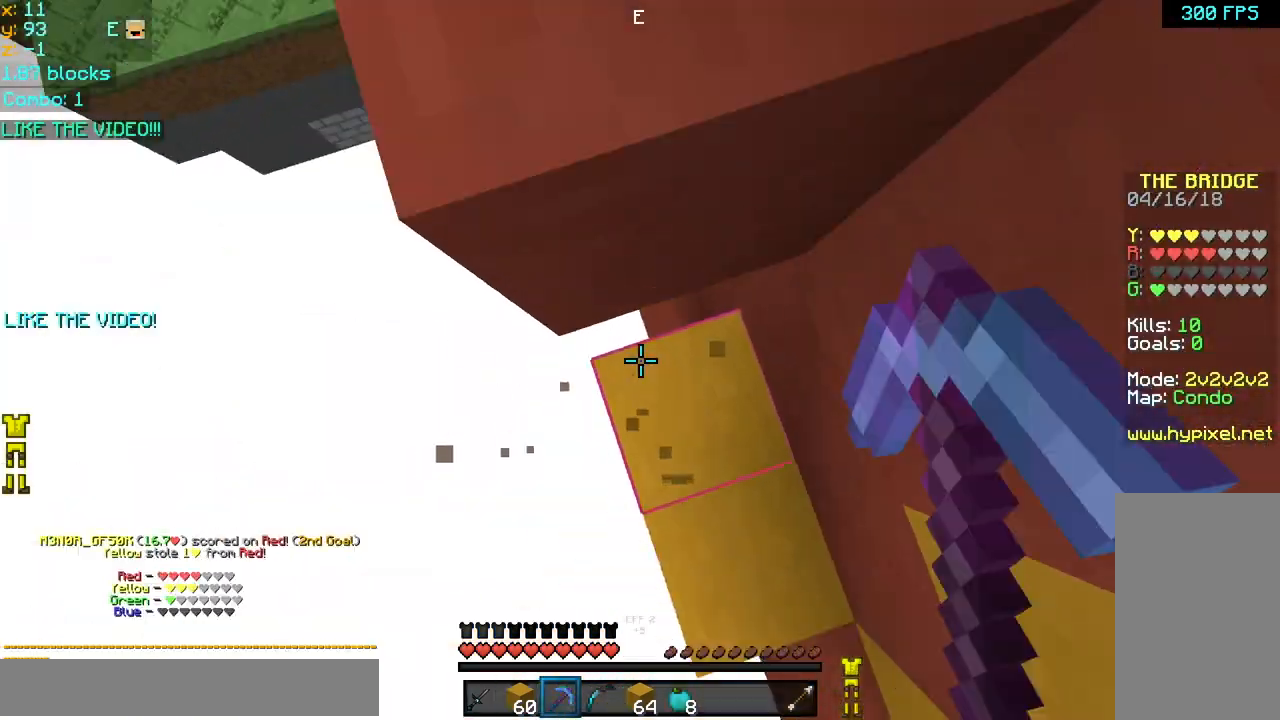
Gameplay with keyboard and mouse; each line is a JSON object with the keys and mouse buttons held at the frame after it. "events" lists presses ("down") and releases ("up") of "down", "left", "right", "space", "up", "mouse_left" and "mouse_right" between this image and that frame as [ms after this image, input, new state], when the widget could be followed in between. "mouse_left", "mouse_right" = the "left", "right" buttons of the "mouse" list. No other keys are recorded. Fast repeated clicks can show as one long hold. Mouse movement is not recorded.
{"keys": ["space"], "mouse": [], "events": [[40, "mouse_left", "down"], [40, "mouse_right", "down"], [120, "mouse_left", "up"], [120, "mouse_right", "up"]]}
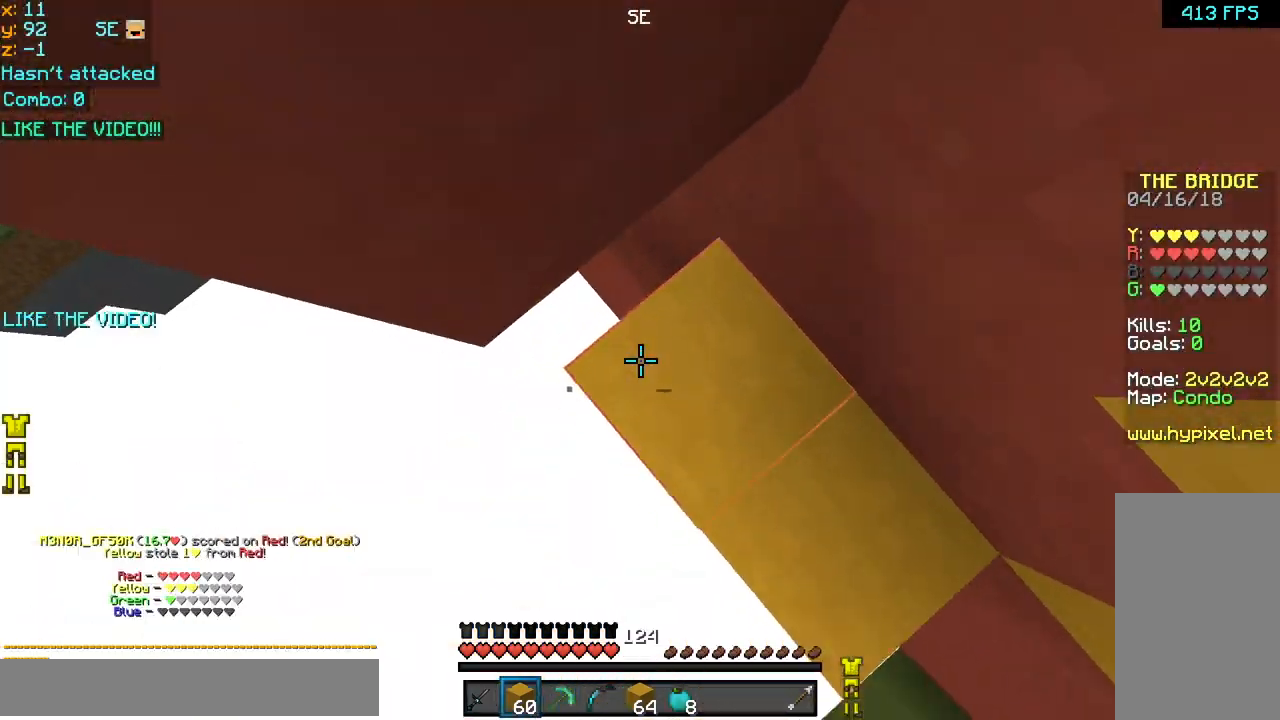
{"keys": ["space", "up"], "mouse": [], "events": [[40, "mouse_left", "down"], [40, "mouse_right", "down"], [120, "mouse_left", "up"], [120, "mouse_right", "up"], [160, "mouse_left", "down"], [200, "mouse_right", "down"], [280, "mouse_left", "up"], [280, "mouse_right", "up"], [320, "mouse_left", "down"], [320, "mouse_right", "down"], [320, "up", "down"], [400, "mouse_left", "up"], [400, "mouse_right", "up"]]}
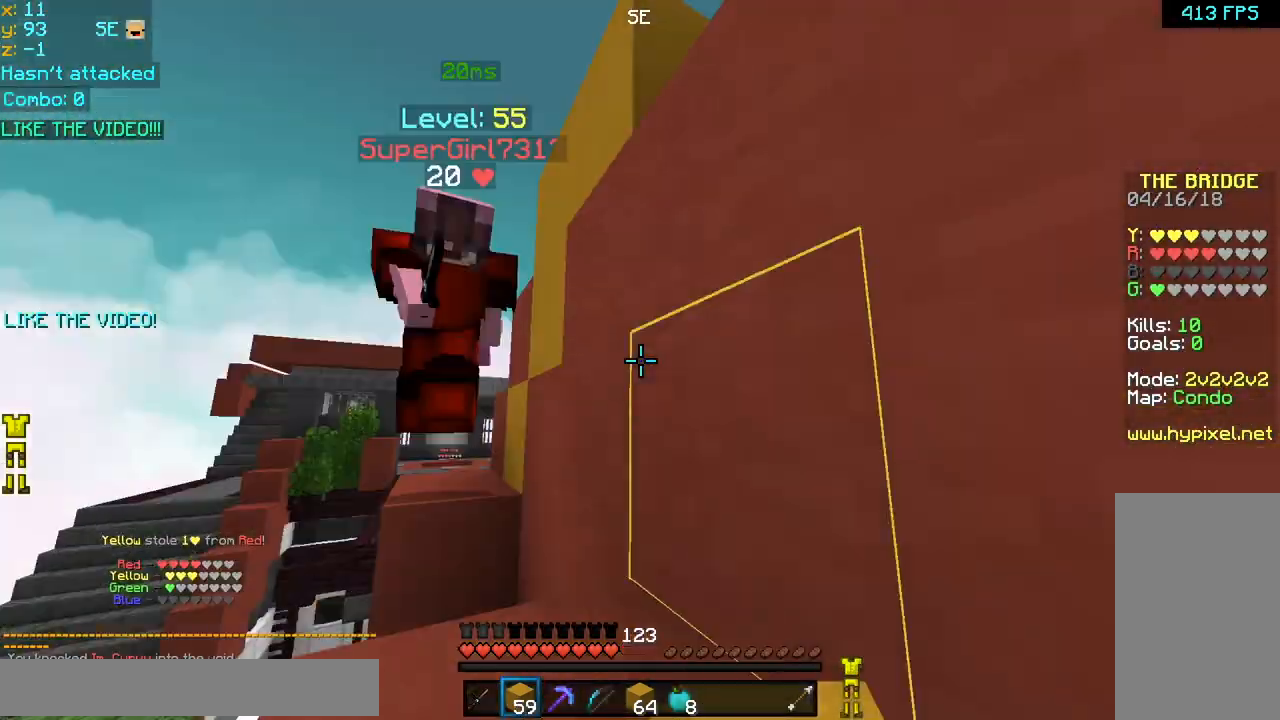
{"keys": ["right", "space", "up"], "mouse": ["left"], "events": [[80, "left", "down"], [320, "mouse_left", "down"], [360, "left", "up"], [440, "mouse_left", "up"], [480, "mouse_left", "down"], [480, "right", "down"]]}
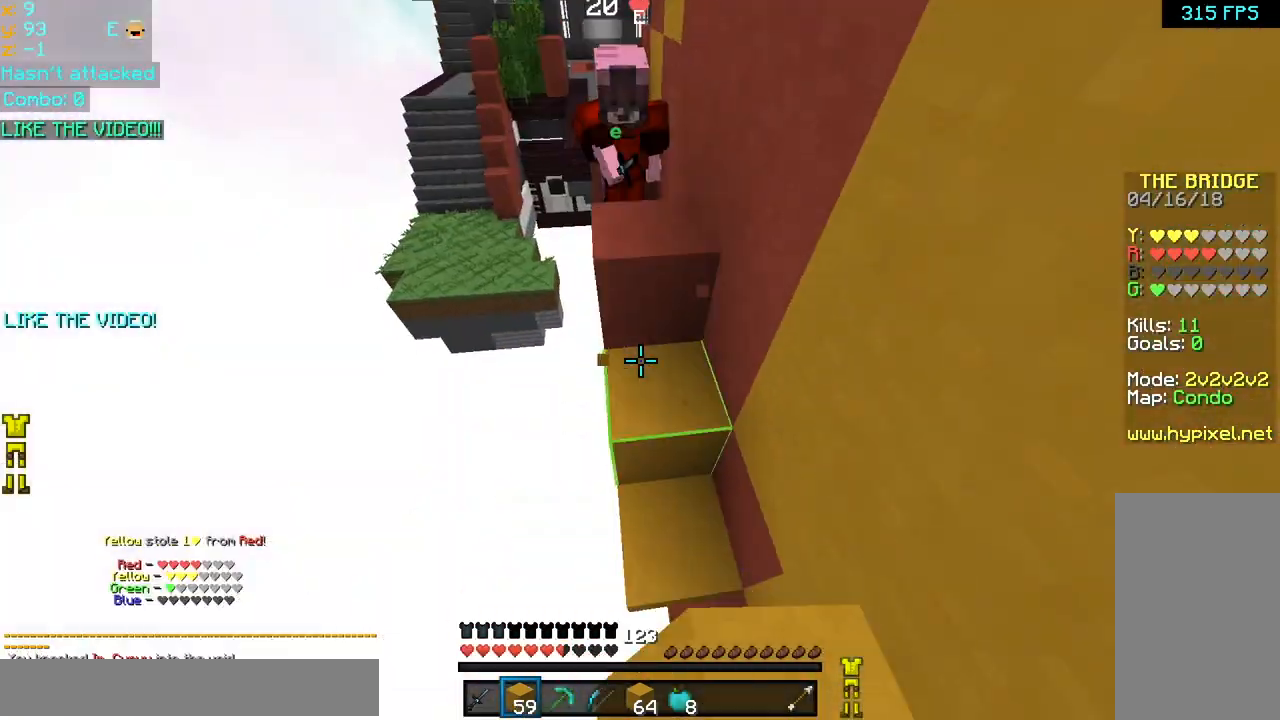
{"keys": ["left", "space", "up"], "mouse": [], "events": [[40, "mouse_left", "up"], [80, "mouse_left", "down"], [80, "mouse_right", "down"], [160, "left", "down"], [160, "mouse_left", "up"], [200, "mouse_right", "up"], [200, "right", "up"], [240, "mouse_left", "down"], [240, "mouse_right", "down"], [320, "mouse_left", "up"], [320, "mouse_right", "up"], [360, "mouse_left", "down"], [360, "mouse_right", "down"], [480, "mouse_left", "up"], [480, "mouse_right", "up"]]}
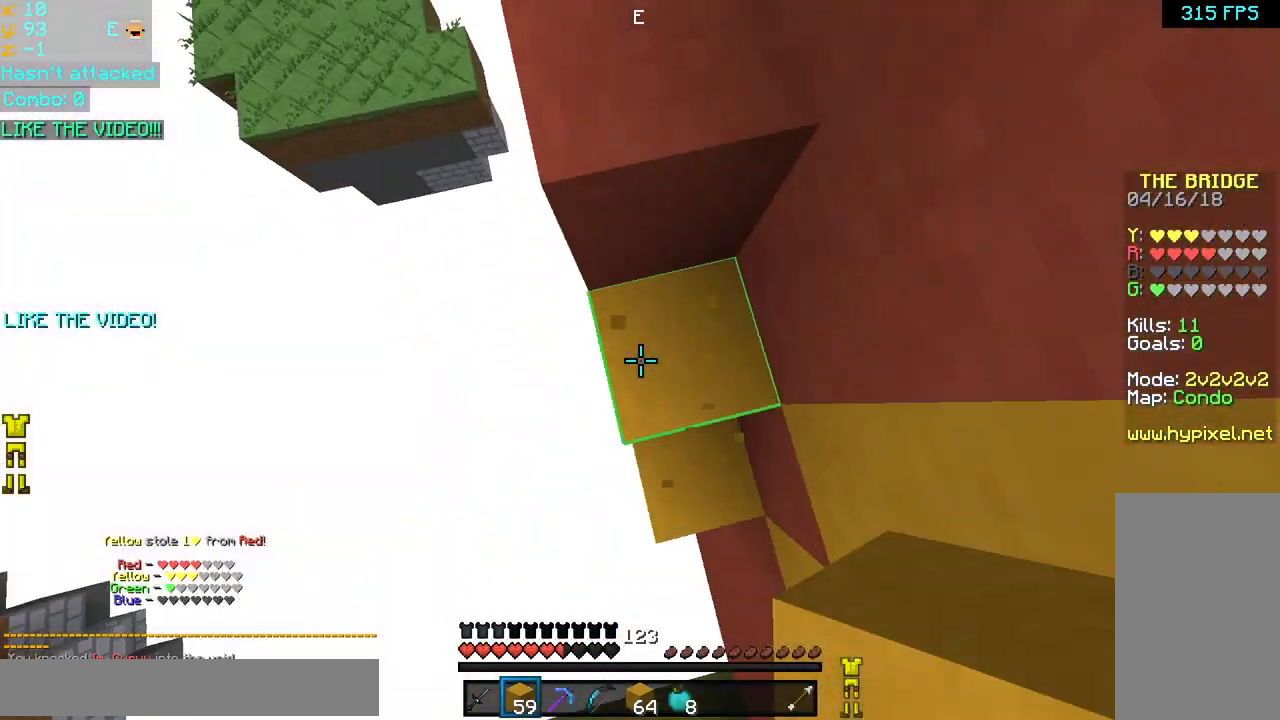
{"keys": ["left", "space", "up"], "mouse": ["left", "right"], "events": [[40, "mouse_left", "down"], [40, "mouse_right", "down"], [120, "mouse_left", "up"], [120, "mouse_right", "up"], [200, "mouse_left", "down"], [200, "mouse_right", "down"], [280, "mouse_right", "up"], [320, "mouse_left", "up"], [360, "mouse_left", "down"], [360, "mouse_right", "down"], [440, "mouse_left", "up"], [440, "mouse_right", "up"], [480, "mouse_left", "down"], [480, "mouse_right", "down"]]}
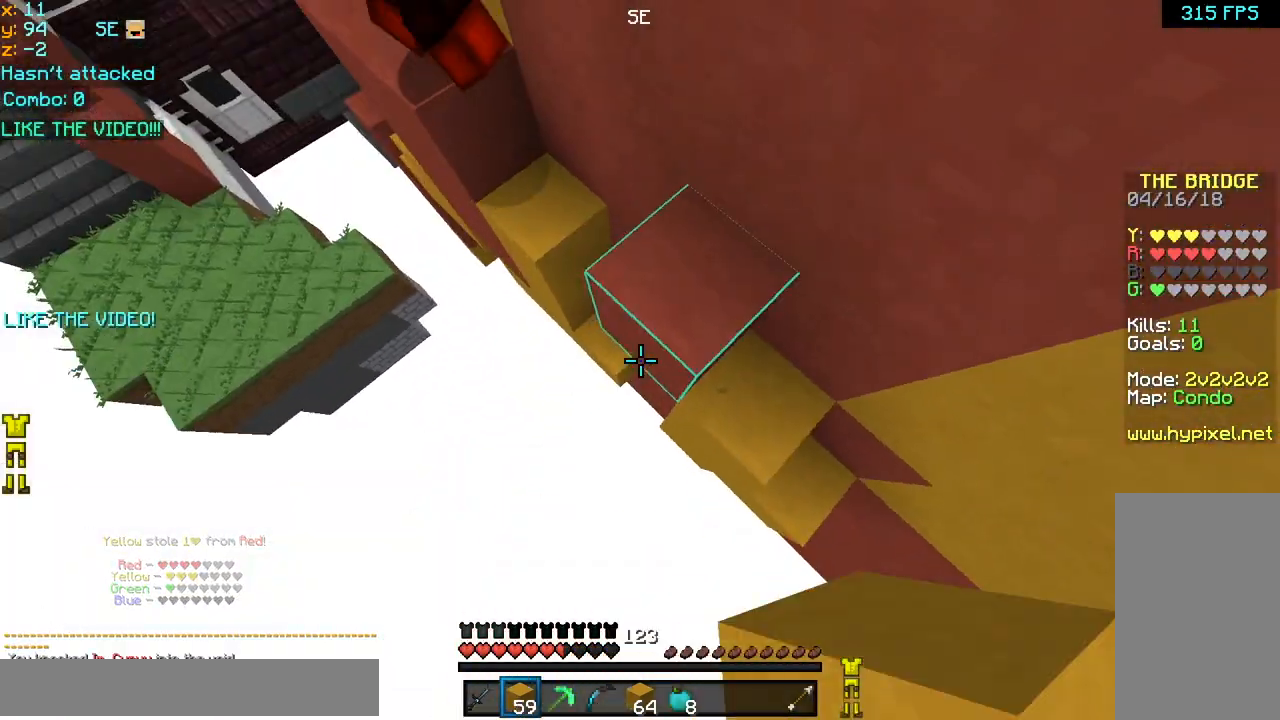
{"keys": ["space", "up"], "mouse": ["left", "right"], "events": [[40, "mouse_left", "up"], [80, "mouse_right", "up"], [120, "mouse_left", "down"], [120, "mouse_right", "down"], [200, "mouse_left", "up"], [240, "mouse_left", "down"], [360, "left", "up"], [360, "mouse_left", "up"], [360, "mouse_right", "up"], [400, "mouse_left", "down"], [400, "mouse_right", "down"]]}
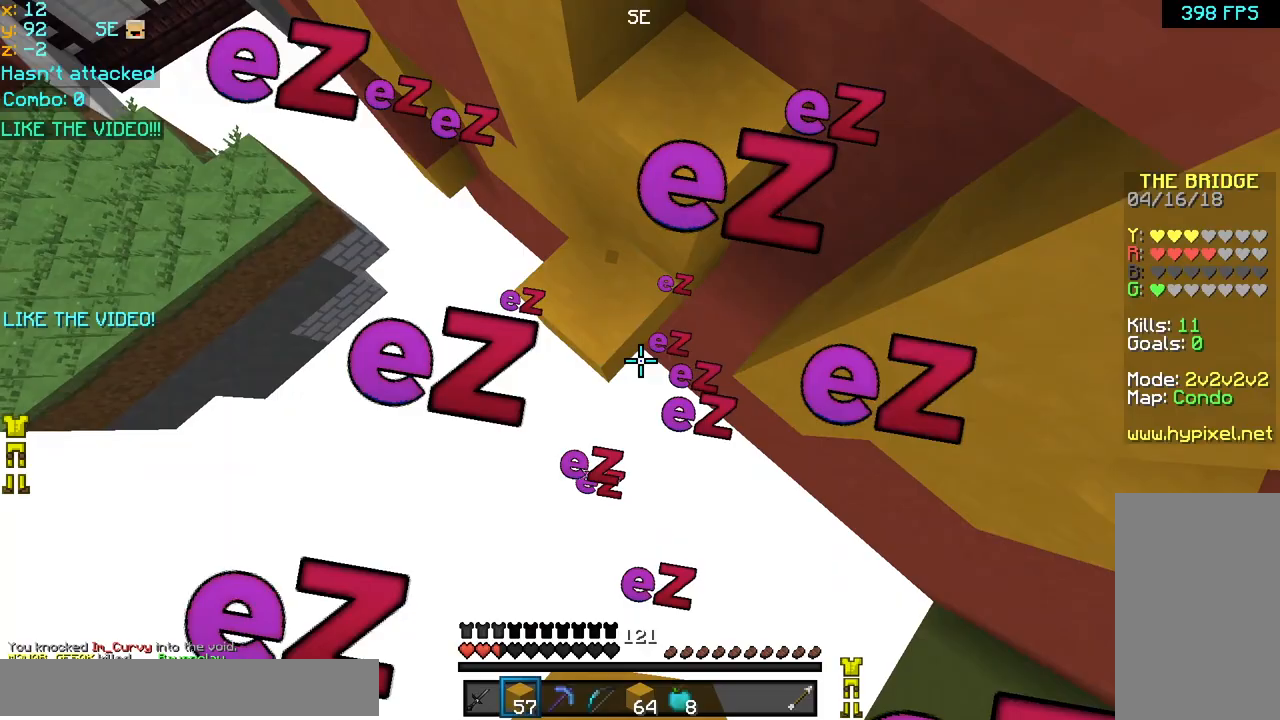
{"keys": ["space", "up"], "mouse": ["left", "right"], "events": [[40, "mouse_left", "up"], [80, "mouse_left", "down"], [120, "left", "down"], [160, "mouse_left", "up"], [160, "mouse_right", "up"], [240, "left", "up"], [240, "mouse_left", "down"], [240, "mouse_right", "down"], [480, "mouse_left", "up"], [480, "mouse_right", "up"], [520, "mouse_left", "down"], [520, "mouse_right", "down"]]}
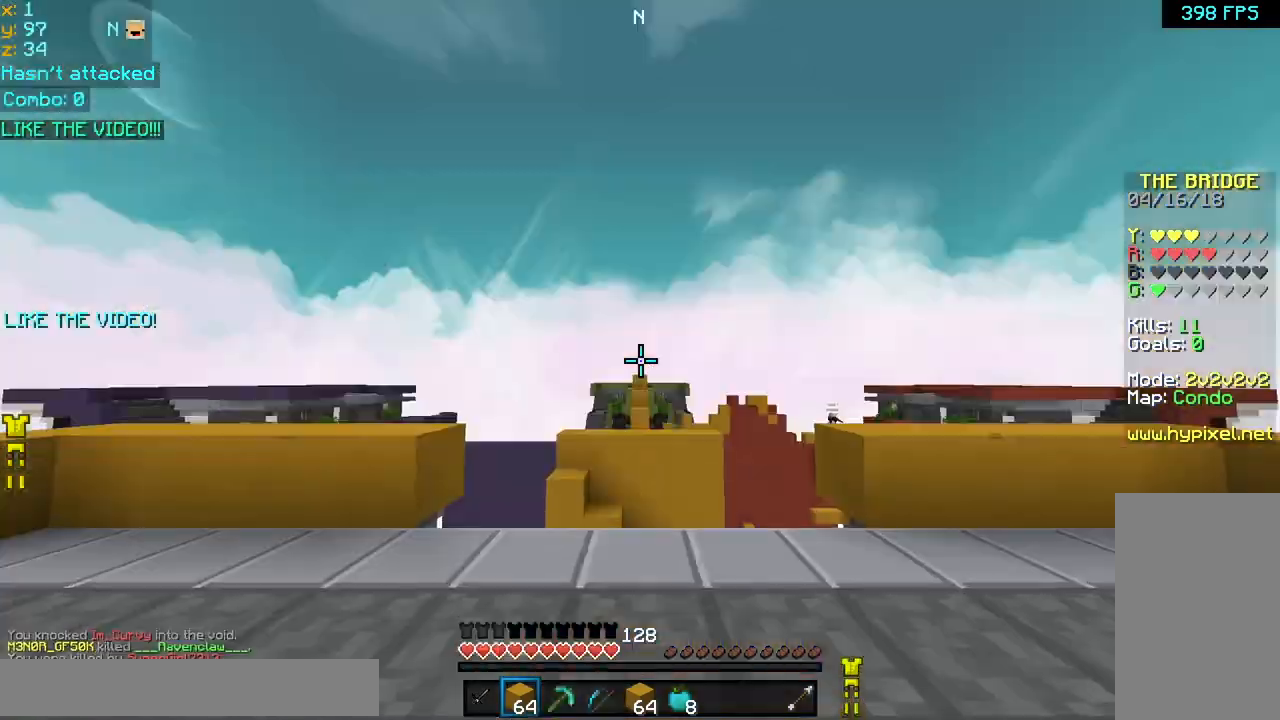
{"keys": ["up"], "mouse": [], "events": [[40, "mouse_left", "up"], [80, "mouse_right", "up"], [120, "mouse_left", "down"], [120, "mouse_right", "down"], [200, "mouse_left", "up"], [200, "mouse_right", "up"], [280, "mouse_left", "down"], [280, "mouse_right", "down"], [360, "mouse_left", "up"], [360, "mouse_right", "up"], [400, "space", "up"]]}
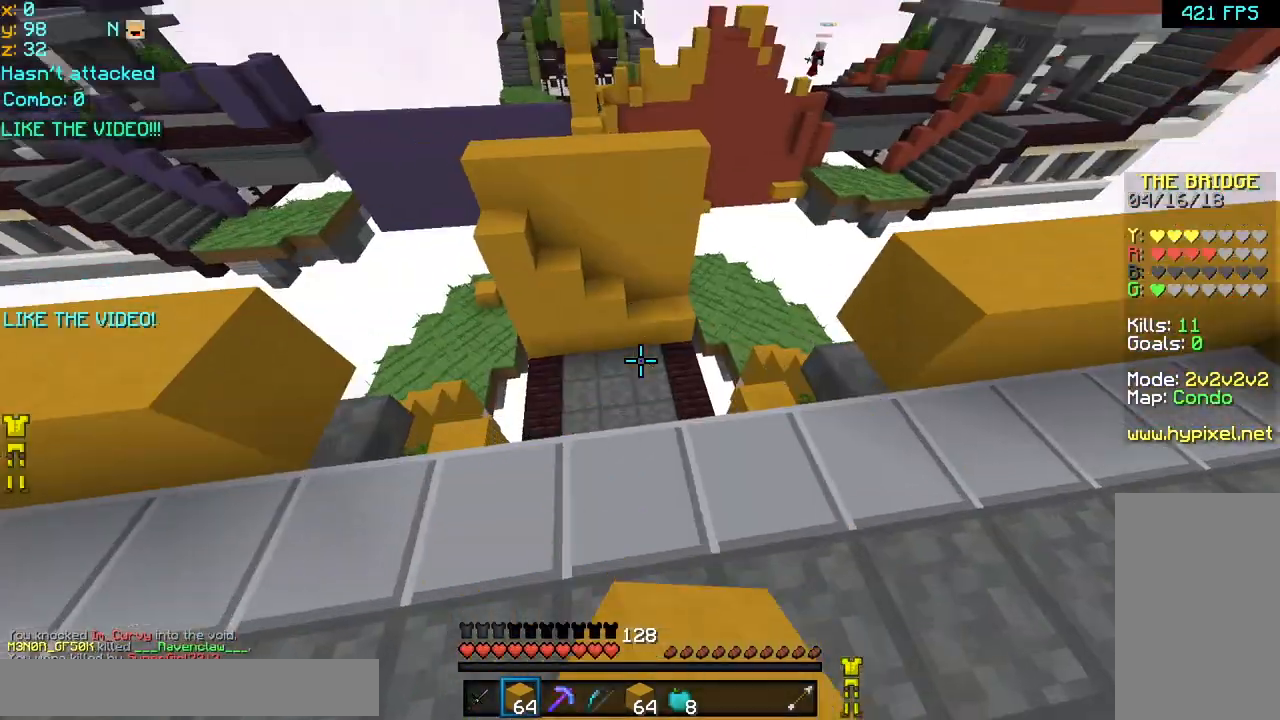
{"keys": ["up"], "mouse": [], "events": [[240, "space", "down"], [360, "space", "up"]]}
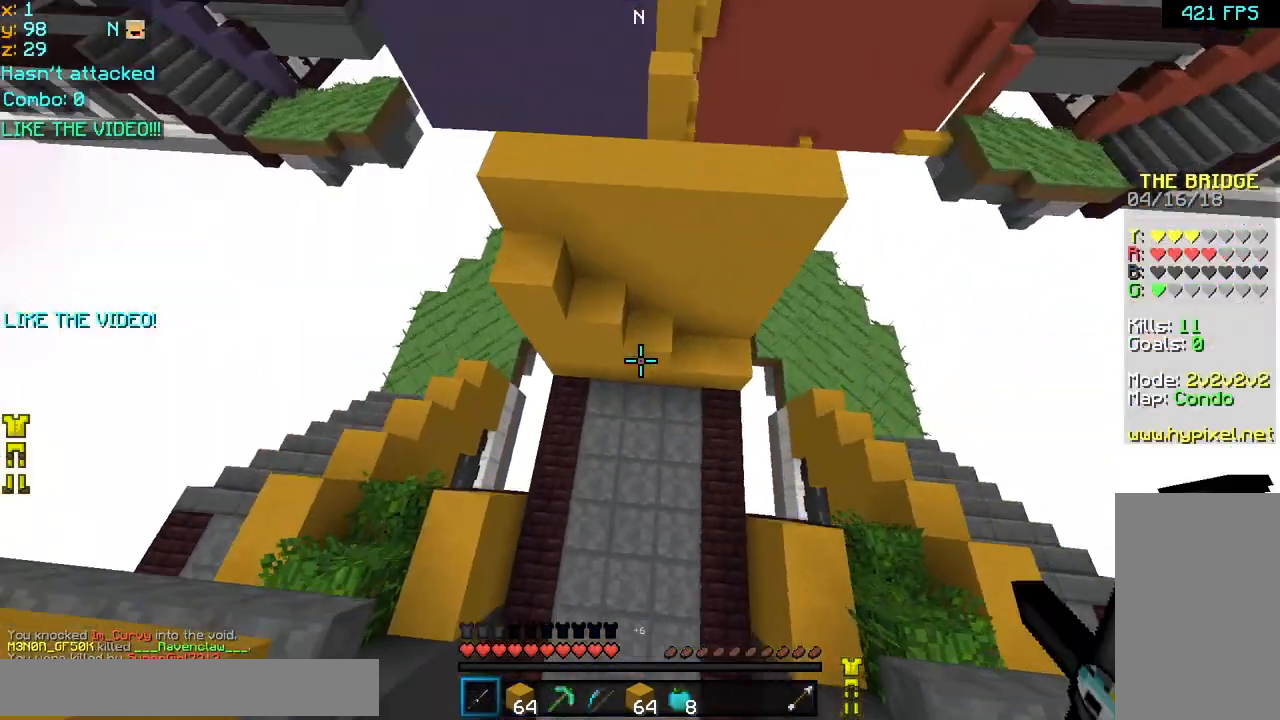
{"keys": ["up"], "mouse": [], "events": []}
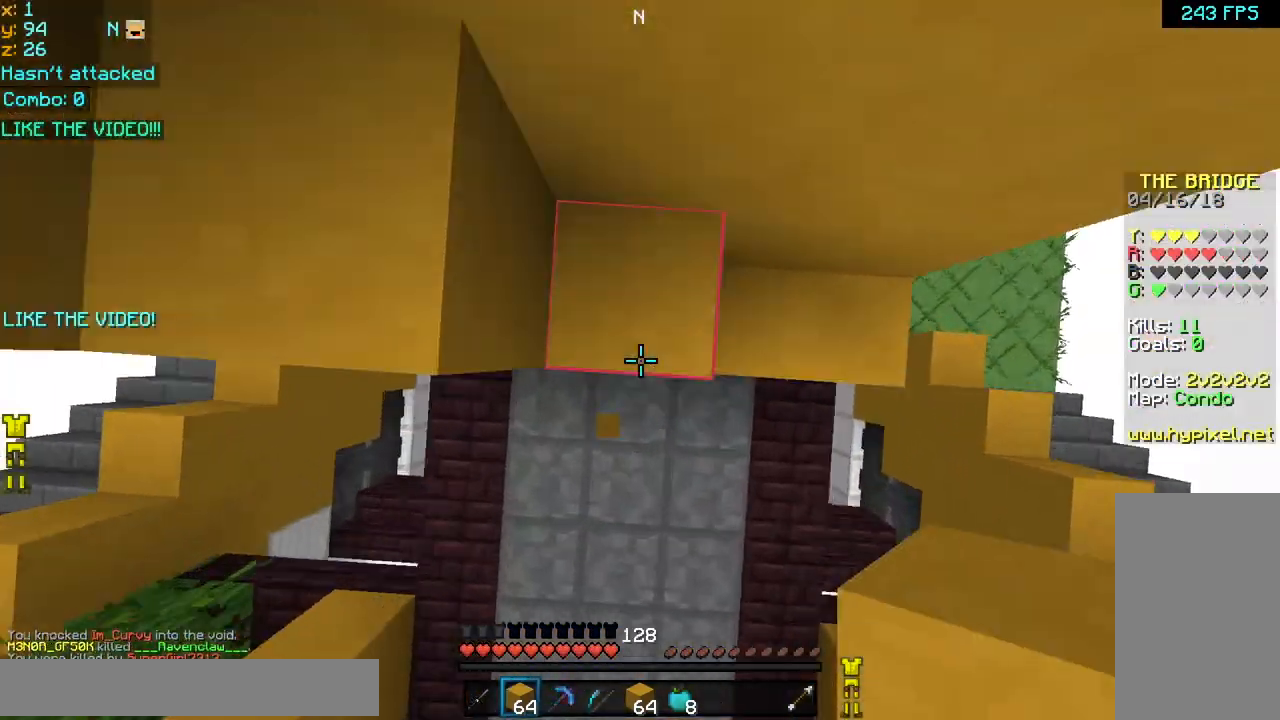
{"keys": ["left"], "mouse": [], "events": [[120, "space", "down"], [160, "left", "down"], [240, "space", "up"], [320, "up", "up"]]}
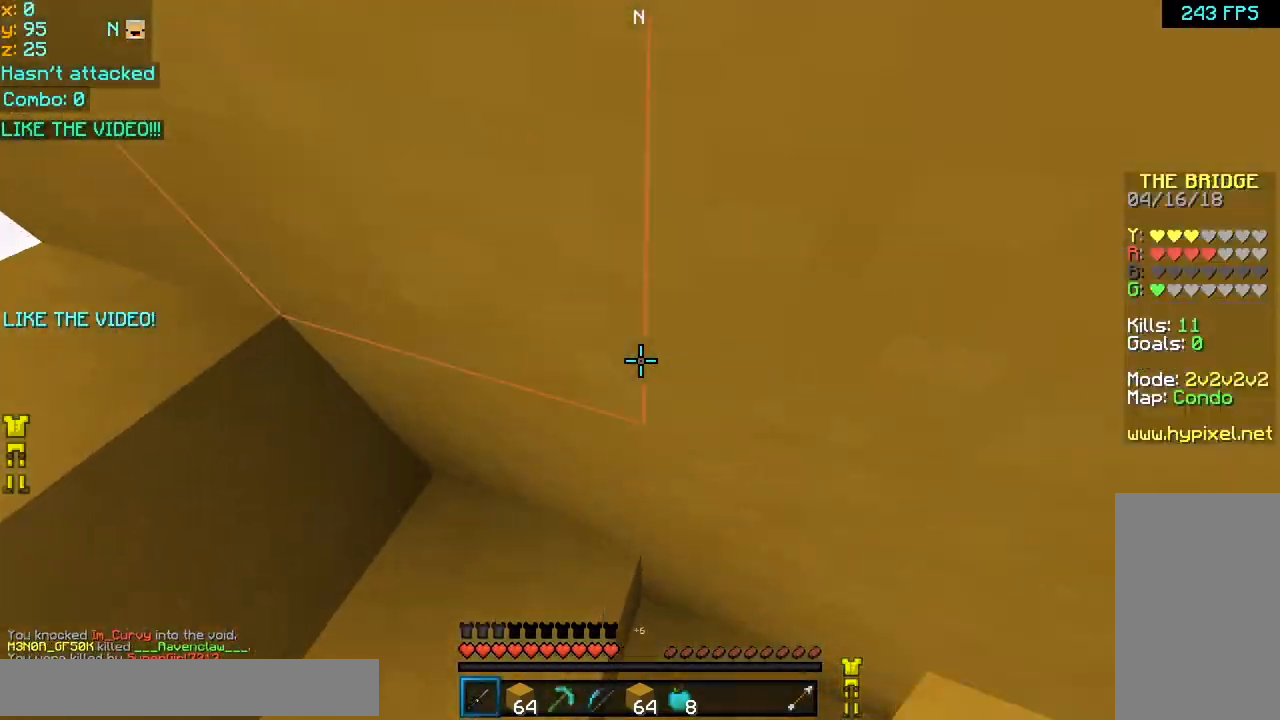
{"keys": ["space", "up"], "mouse": [], "events": [[40, "space", "down"], [200, "space", "up"], [320, "up", "down"], [440, "left", "up"], [440, "space", "down"]]}
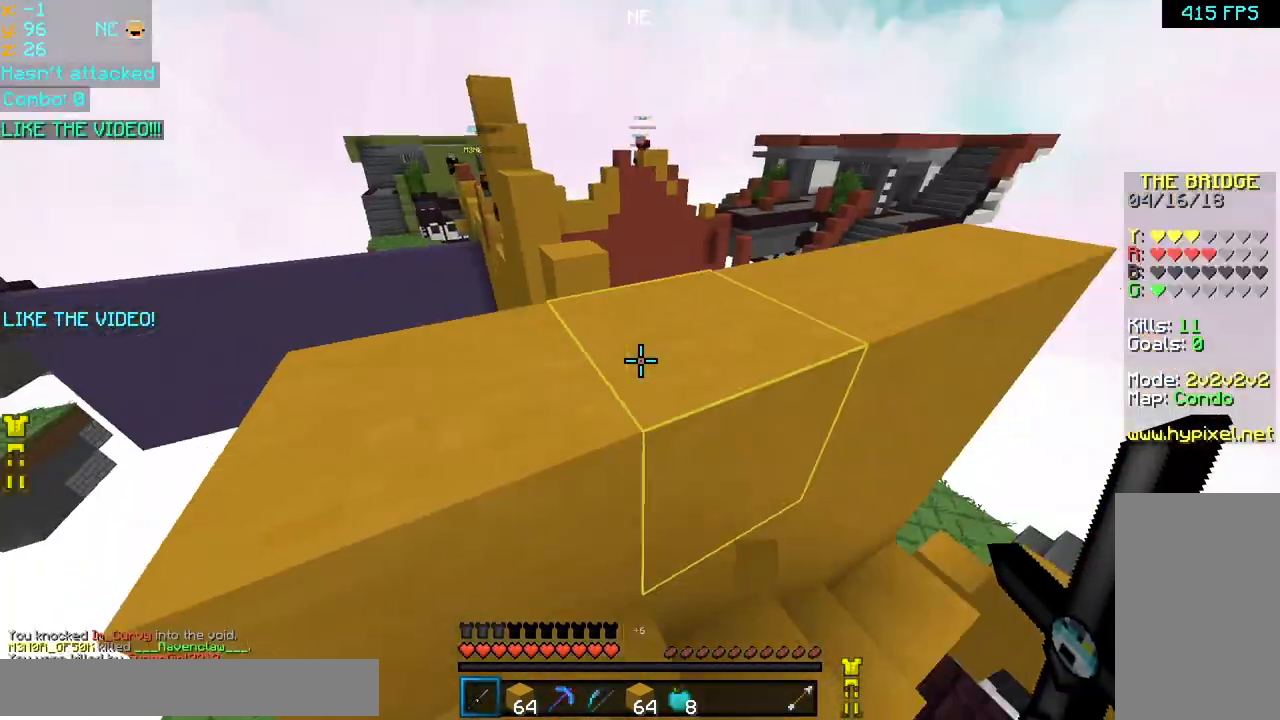
{"keys": ["up"], "mouse": [], "events": [[200, "space", "up"]]}
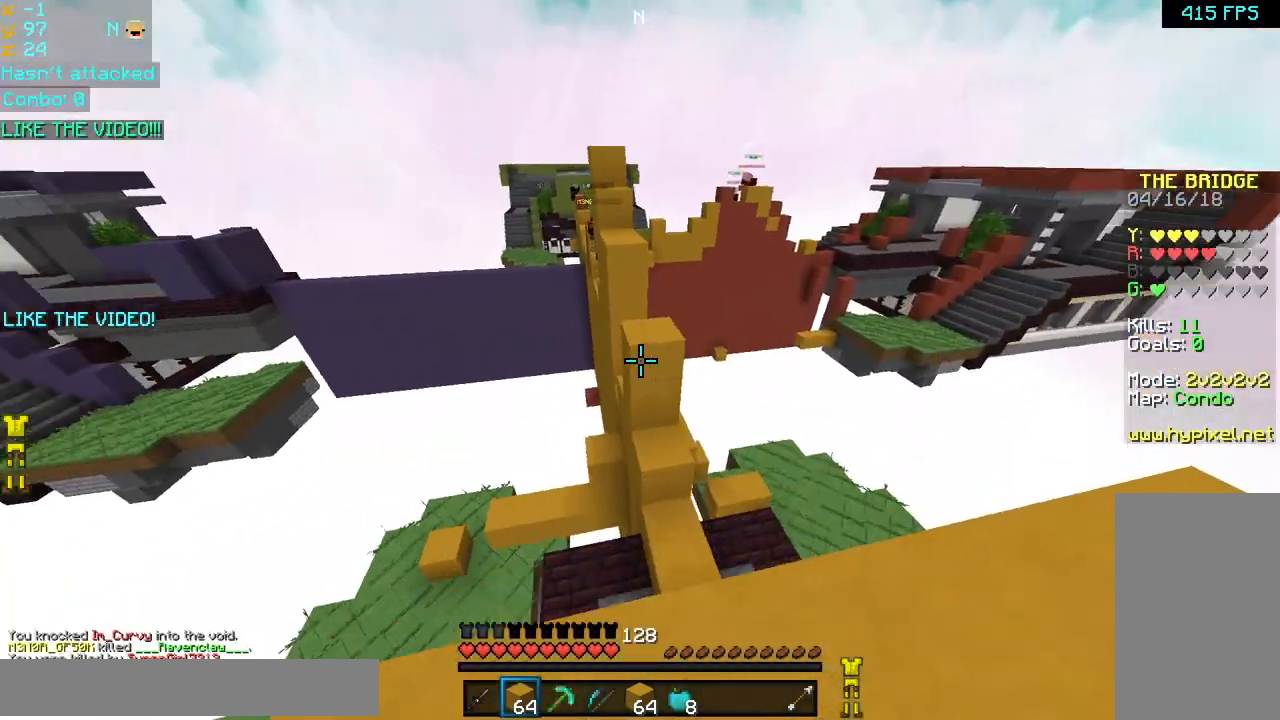
{"keys": ["up"], "mouse": [], "events": [[160, "space", "down"], [320, "space", "up"]]}
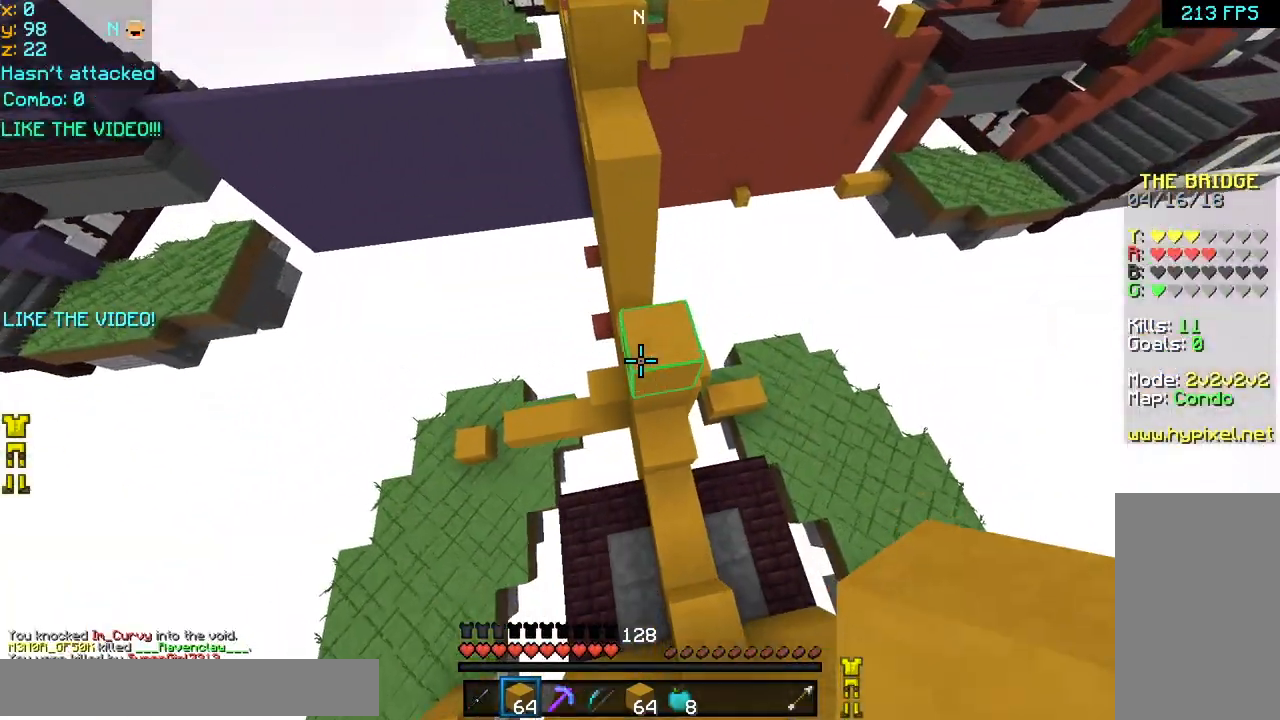
{"keys": ["space", "up"], "mouse": [], "events": [[440, "space", "down"]]}
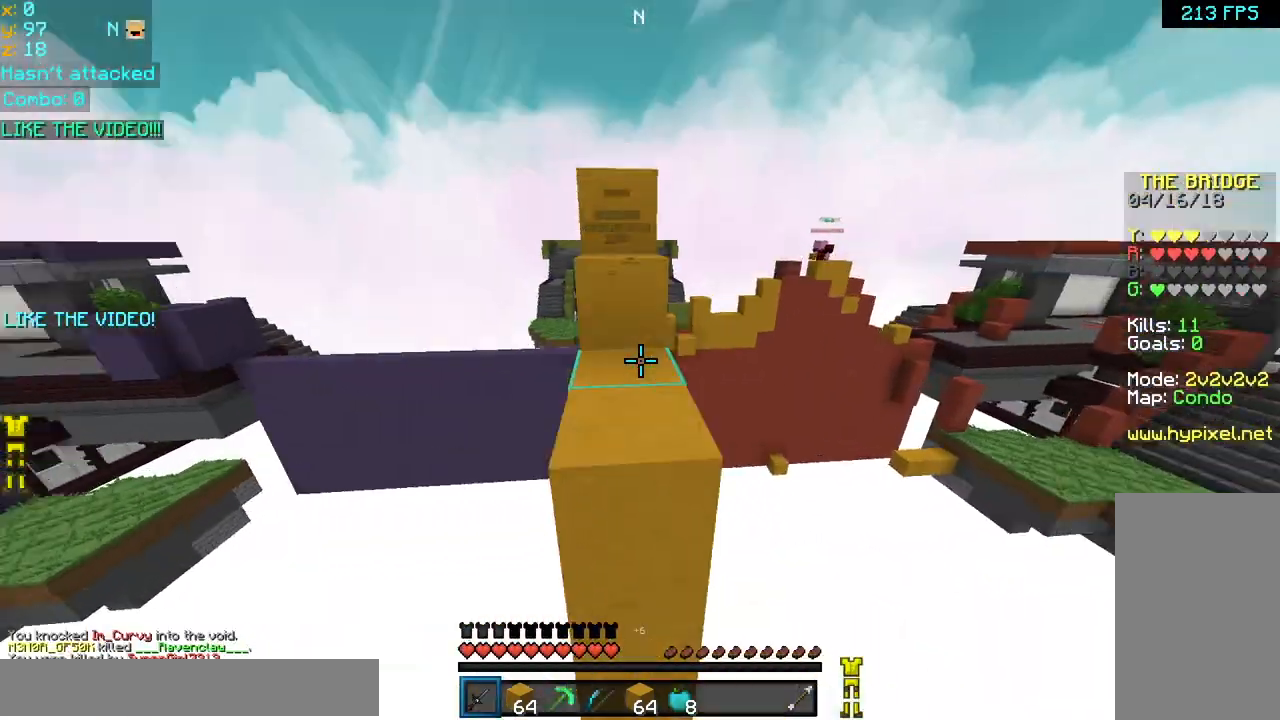
{"keys": ["space", "up"], "mouse": [], "events": [[40, "space", "up"], [80, "left", "down"], [200, "left", "up"], [320, "space", "down"]]}
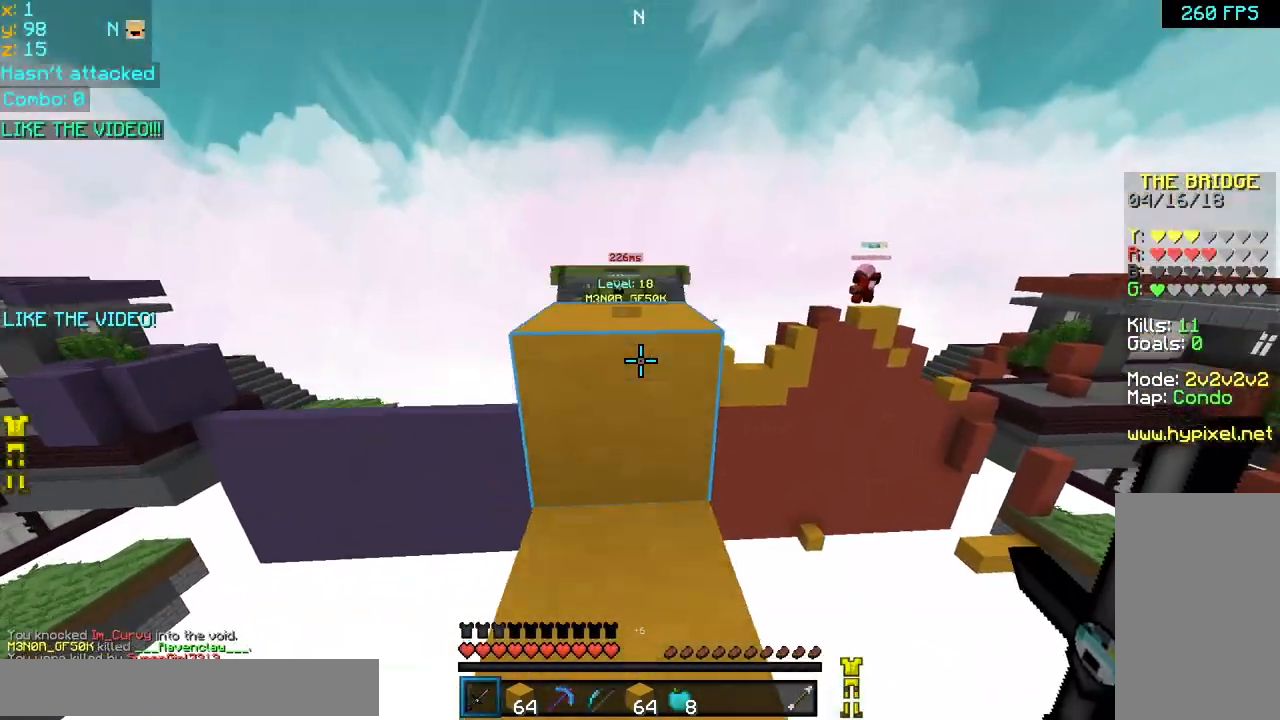
{"keys": ["space", "up"], "mouse": [], "events": [[80, "space", "up"], [240, "space", "down"]]}
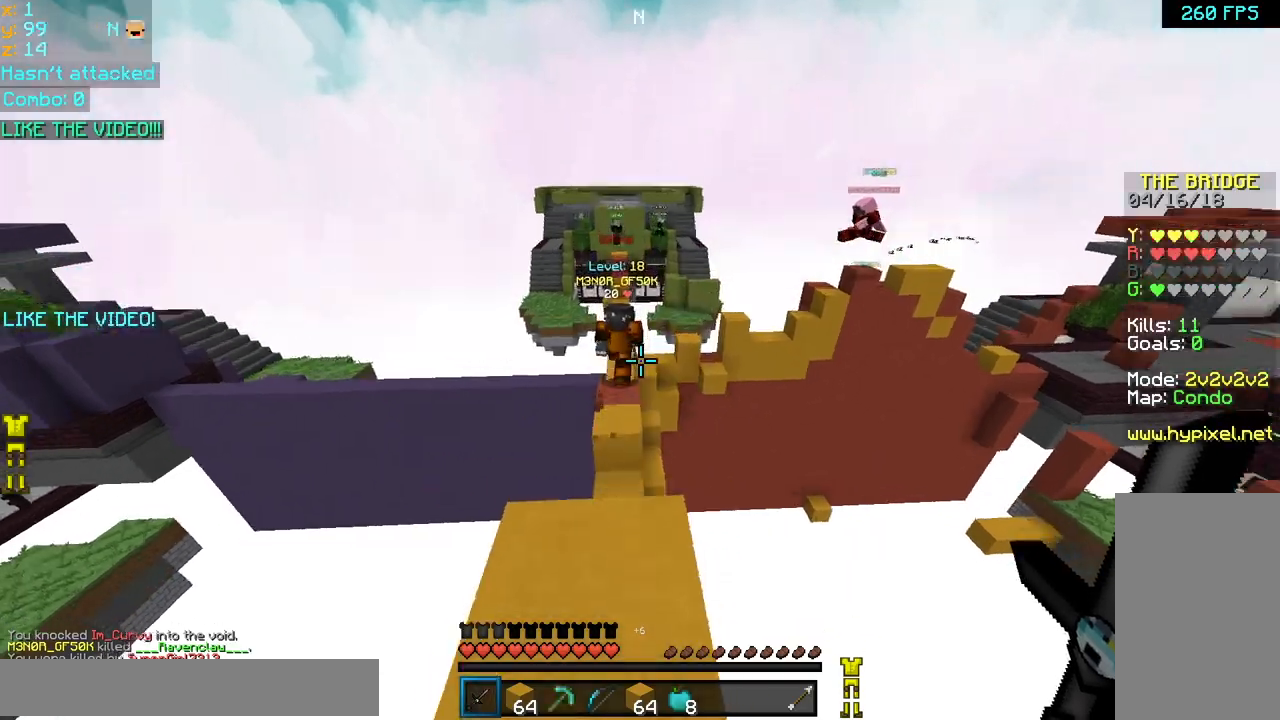
{"keys": ["space", "up"], "mouse": [], "events": [[40, "space", "up"], [360, "space", "down"]]}
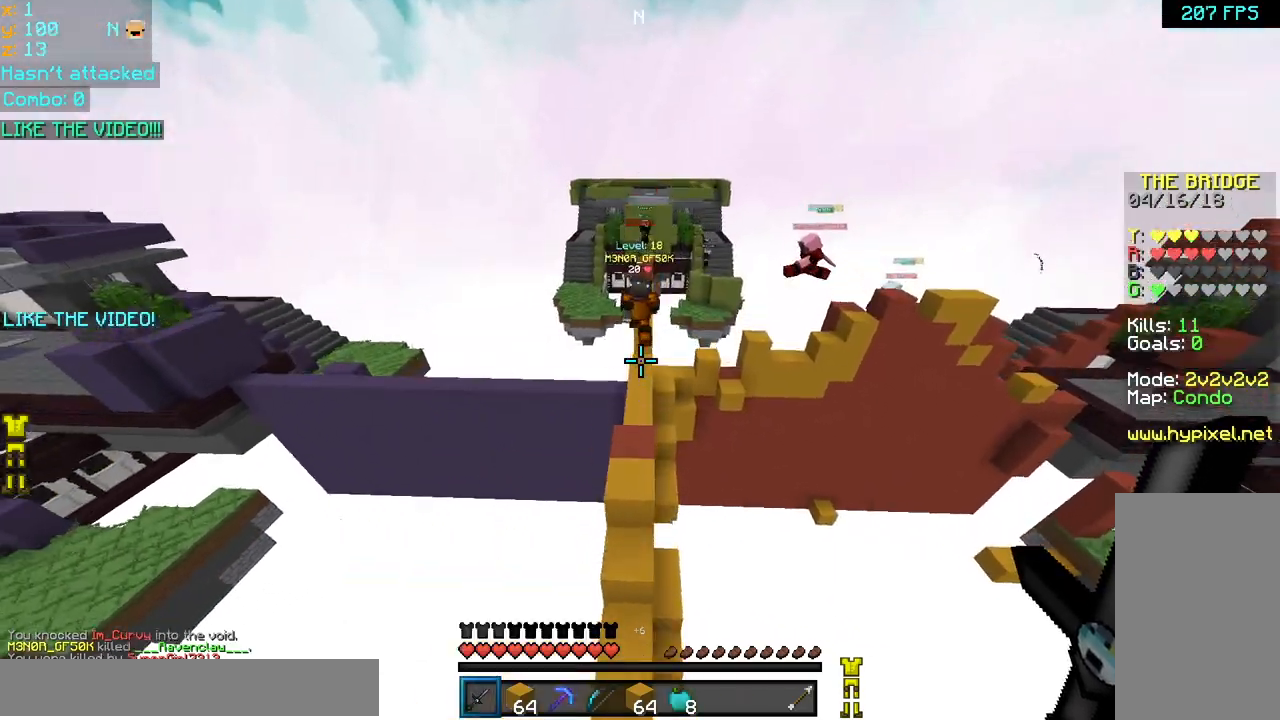
{"keys": ["up"], "mouse": [], "events": [[120, "space", "up"]]}
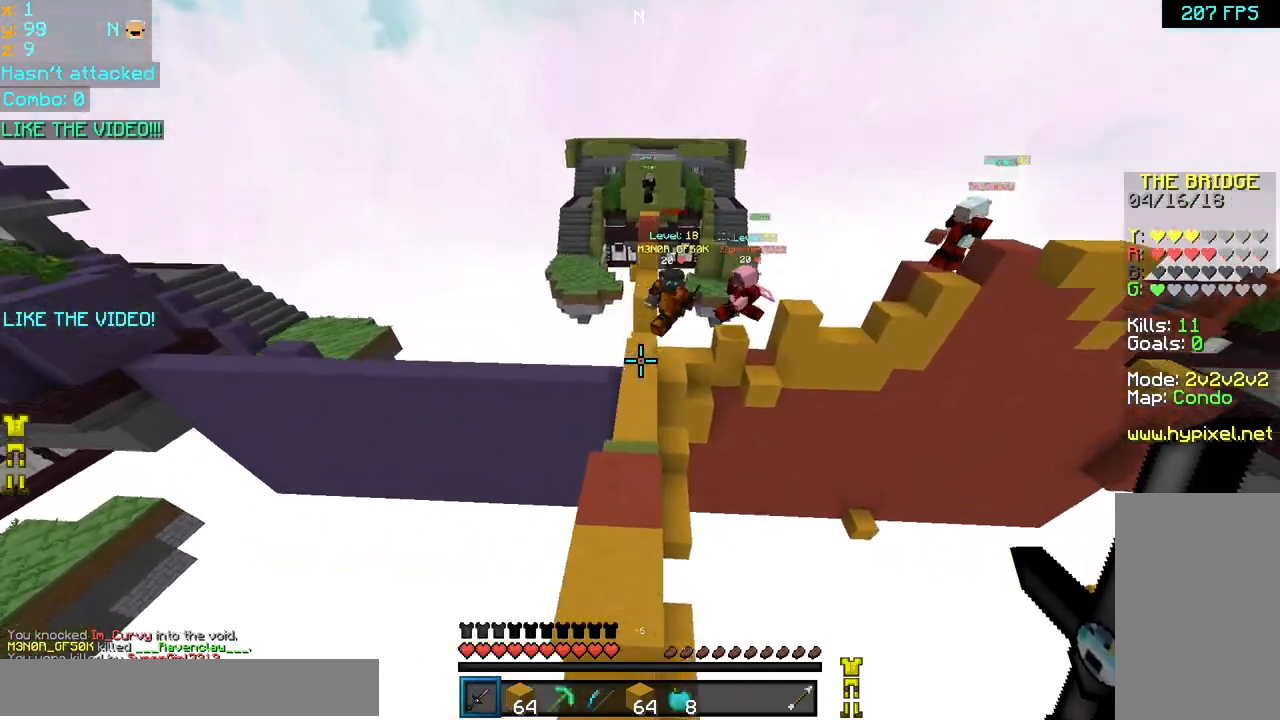
{"keys": ["up"], "mouse": [], "events": [[120, "space", "down"], [480, "space", "up"]]}
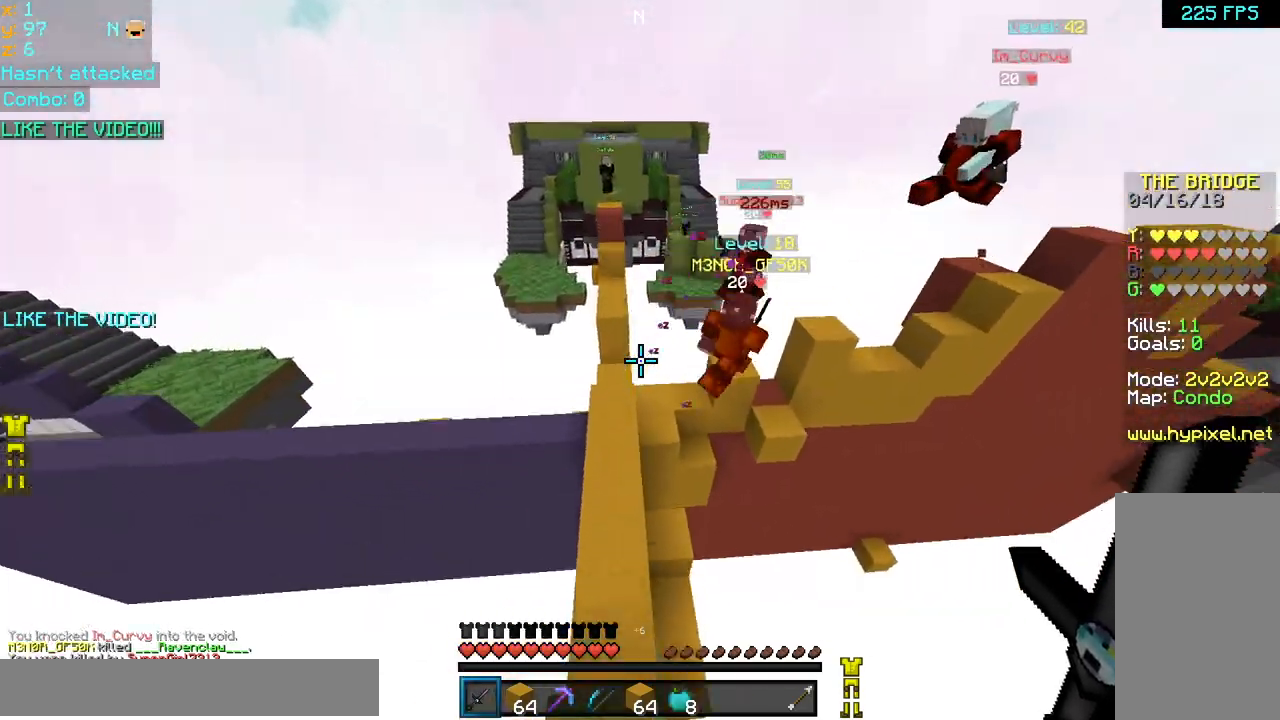
{"keys": ["left", "up"], "mouse": [], "events": [[200, "left", "down"]]}
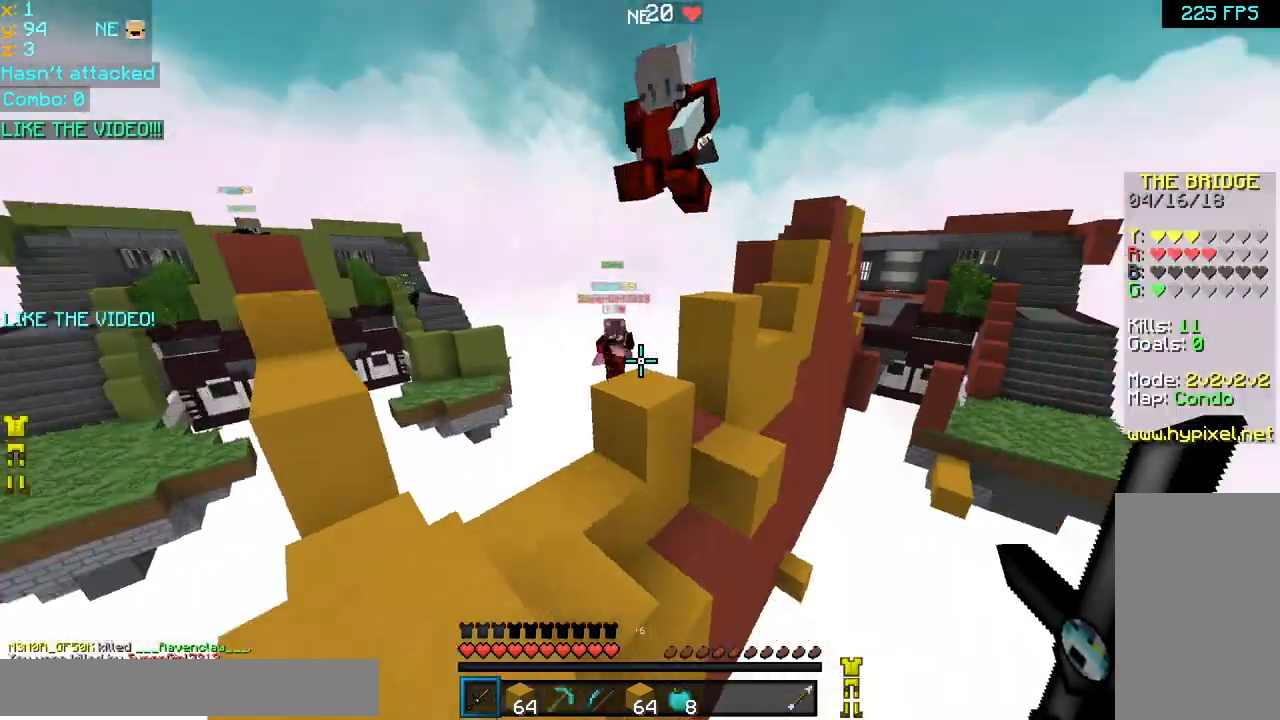
{"keys": ["right", "space", "up"], "mouse": [], "events": [[200, "space", "down"], [280, "mouse_left", "down"], [280, "up", "up"], [320, "mouse_left", "up"], [320, "up", "down"], [400, "mouse_left", "down"], [440, "left", "up"], [440, "right", "down"], [480, "mouse_left", "up"]]}
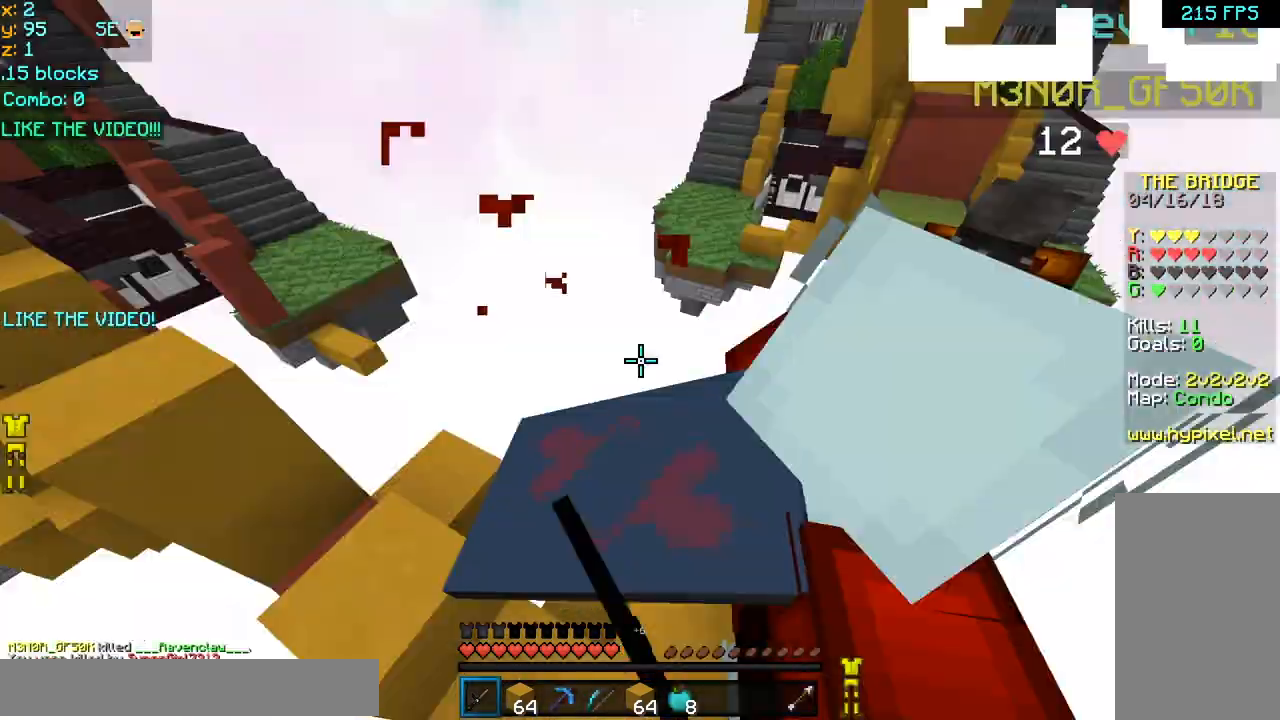
{"keys": ["right", "up"], "mouse": ["left"], "events": [[40, "mouse_left", "down"], [160, "mouse_left", "up"], [160, "right", "up"], [200, "mouse_left", "down"], [200, "right", "down"], [240, "space", "up"], [320, "mouse_left", "up"], [360, "mouse_left", "down"], [440, "mouse_left", "up"], [520, "mouse_left", "down"]]}
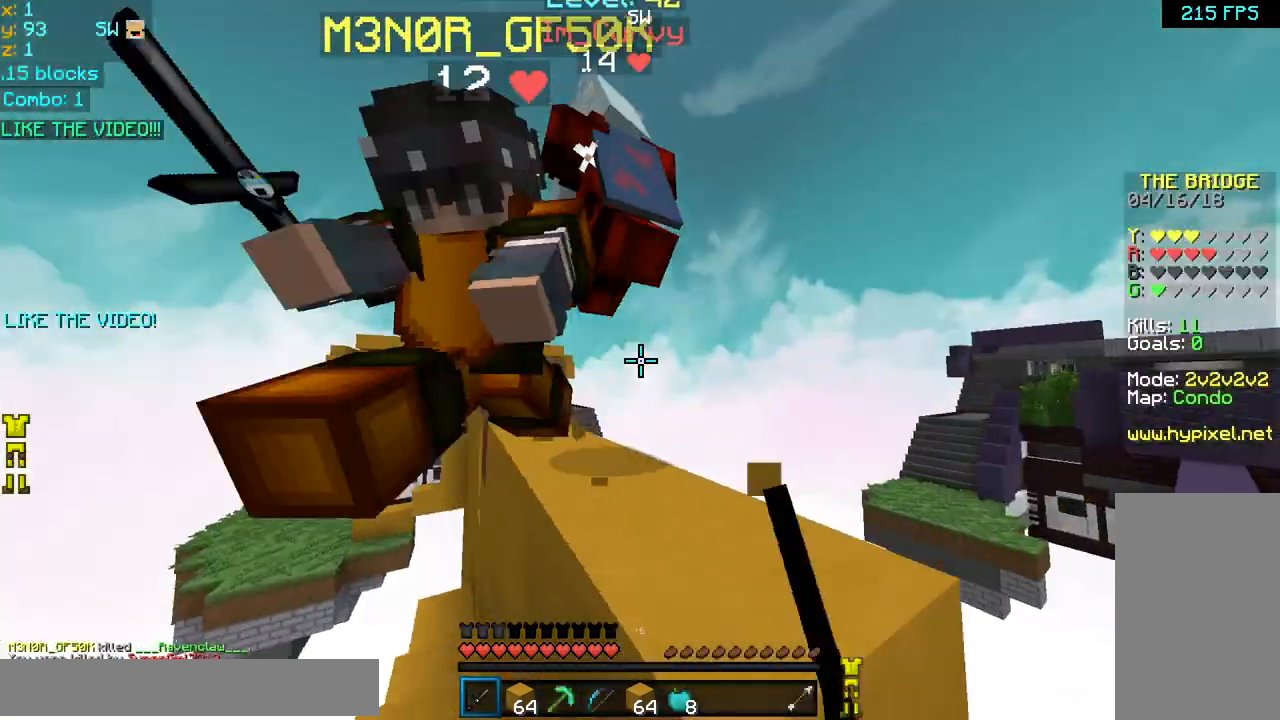
{"keys": ["up"], "mouse": ["left"], "events": [[40, "space", "down"], [80, "left", "down"], [80, "mouse_left", "up"], [120, "right", "up"], [160, "left", "up"], [160, "mouse_left", "down"], [240, "mouse_left", "up"], [240, "space", "up"], [280, "mouse_left", "down"], [360, "left", "down"], [400, "mouse_left", "up"], [480, "left", "up"], [480, "mouse_left", "down"]]}
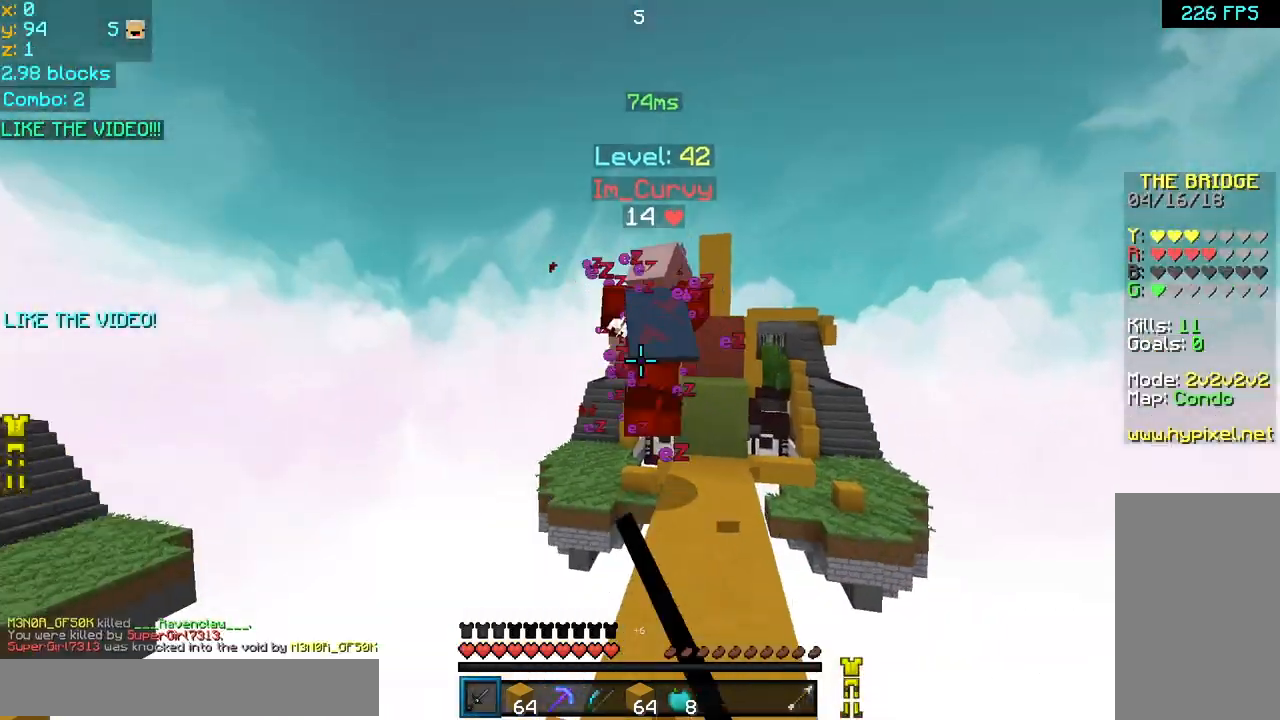
{"keys": ["up"], "mouse": ["left"], "events": [[40, "space", "down"], [80, "mouse_left", "up"], [120, "mouse_left", "down"], [200, "right", "down"], [240, "mouse_left", "up"], [320, "mouse_left", "down"], [400, "mouse_left", "up"], [440, "space", "up"], [480, "mouse_left", "down"], [520, "right", "up"]]}
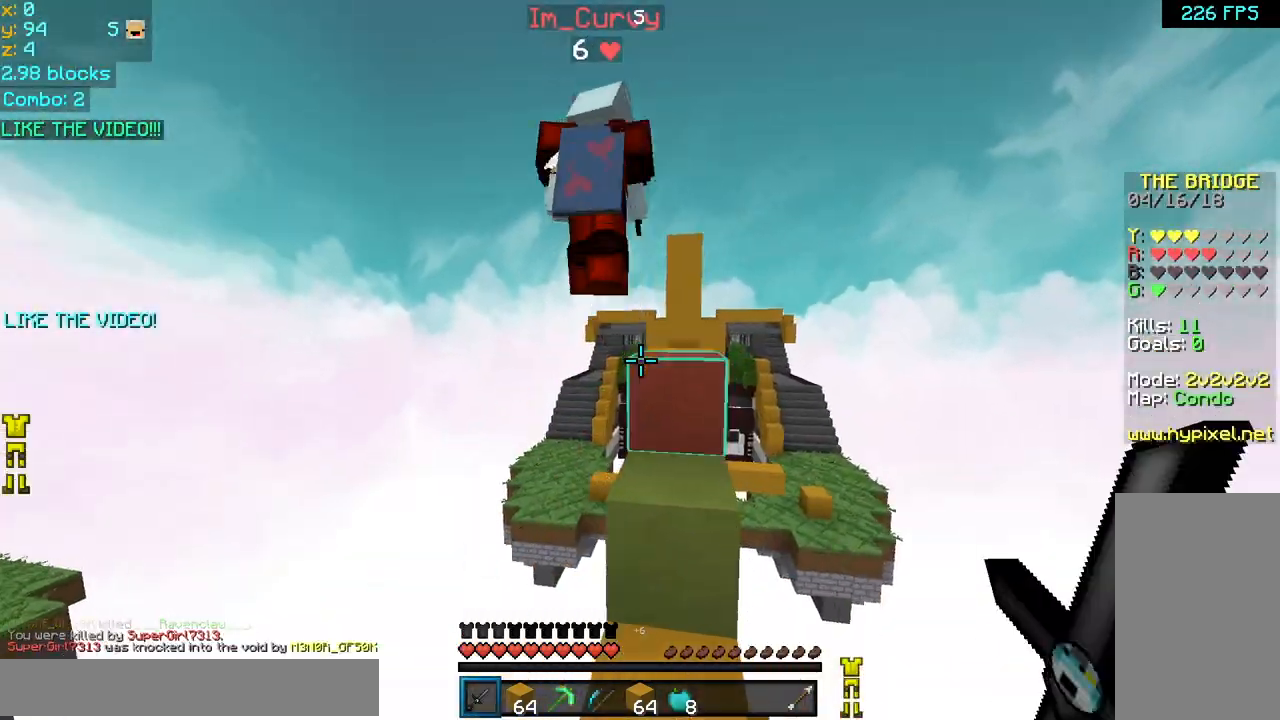
{"keys": ["right", "space", "up"], "mouse": ["left"], "events": [[80, "mouse_left", "up"], [80, "space", "down"], [160, "mouse_left", "down"], [200, "mouse_left", "up"], [280, "mouse_left", "down"], [280, "right", "down"], [360, "mouse_left", "up"], [400, "mouse_left", "down"]]}
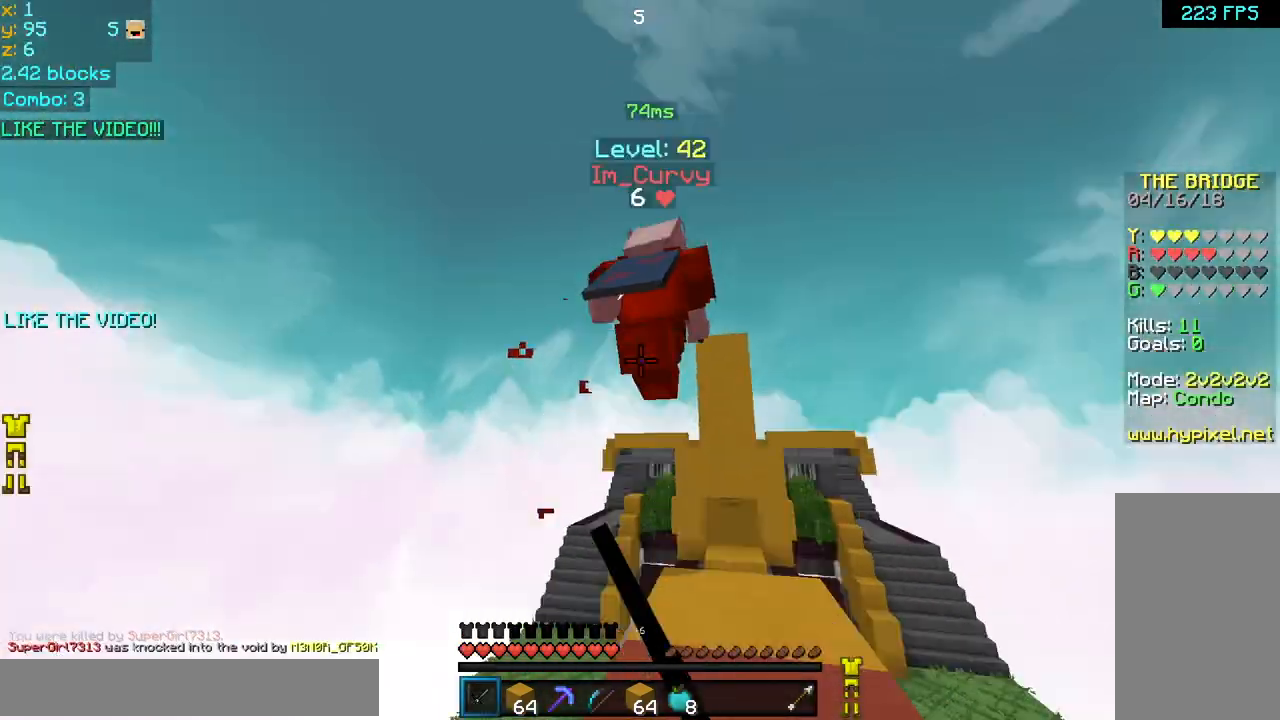
{"keys": ["up"], "mouse": [], "events": [[40, "mouse_left", "up"], [80, "mouse_left", "down"], [120, "right", "up"], [160, "mouse_left", "up"], [240, "mouse_left", "down"], [320, "space", "up"], [360, "mouse_left", "up"]]}
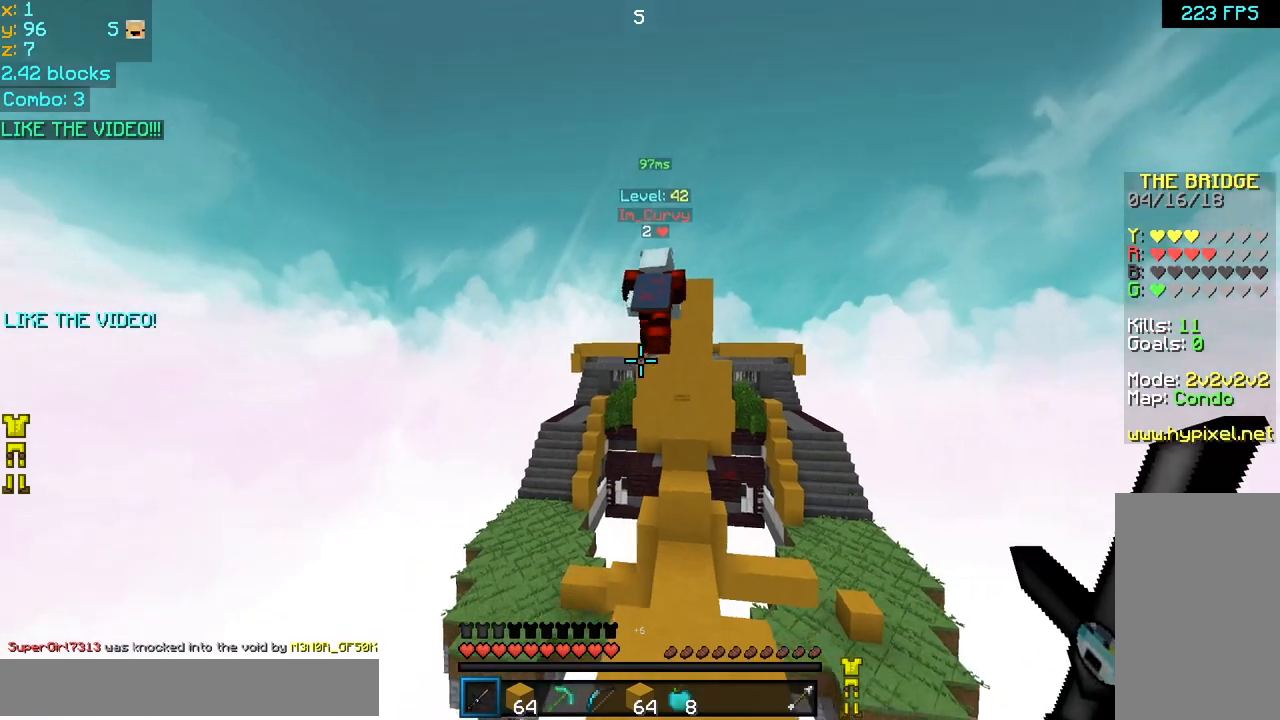
{"keys": ["space", "up"], "mouse": [], "events": [[400, "space", "down"]]}
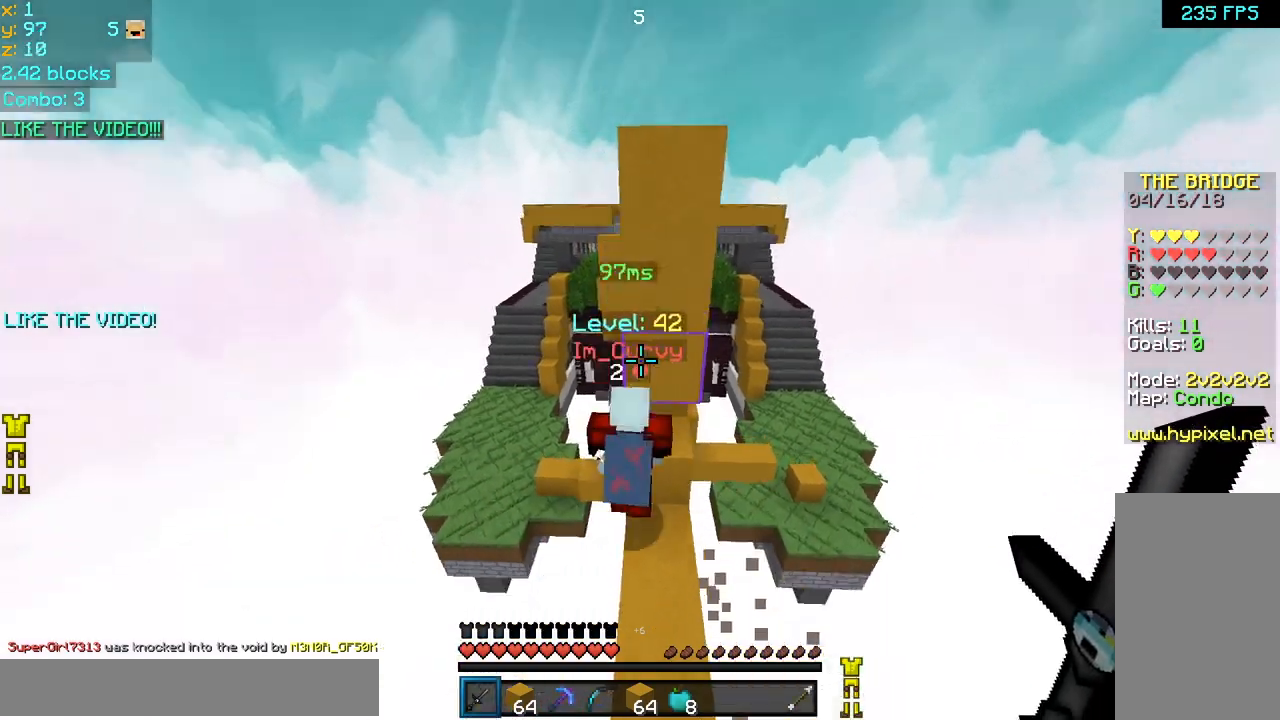
{"keys": ["right"], "mouse": ["left"], "events": [[120, "mouse_left", "down"], [200, "mouse_left", "up"], [240, "space", "up"], [280, "mouse_left", "down"], [280, "up", "up"], [360, "mouse_left", "up"], [400, "mouse_left", "down"], [440, "right", "down"], [480, "mouse_left", "up"], [520, "mouse_left", "down"]]}
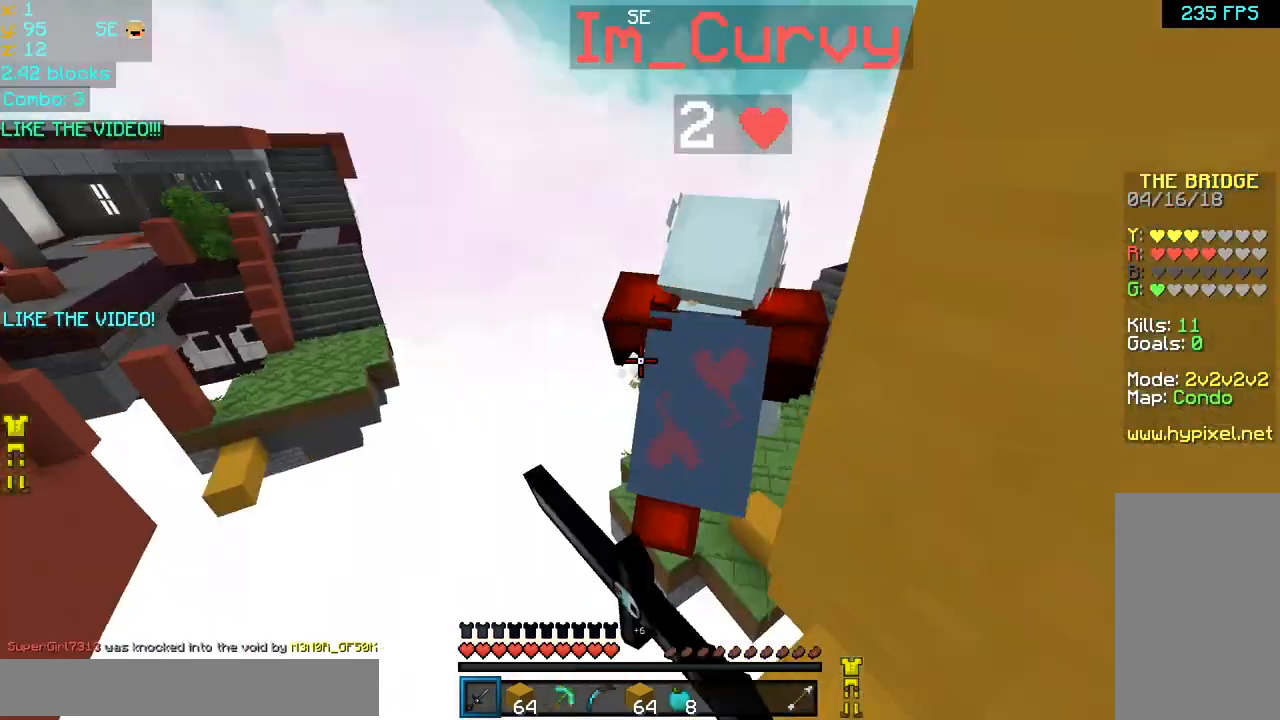
{"keys": ["up"], "mouse": [], "events": [[80, "mouse_left", "up"], [120, "left", "down"], [120, "right", "up"], [160, "mouse_left", "down"], [200, "left", "up"], [240, "mouse_left", "up"], [280, "mouse_left", "down"], [400, "mouse_left", "up"], [480, "up", "down"]]}
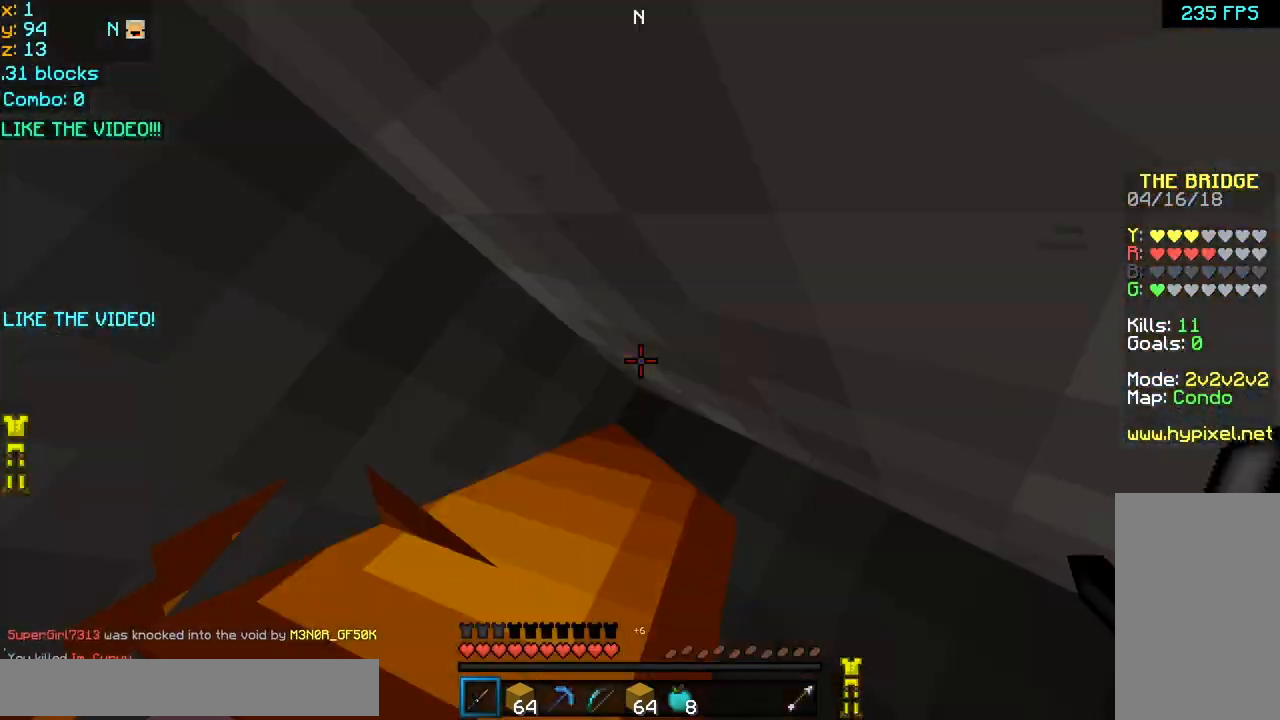
{"keys": ["space", "up"], "mouse": [], "events": [[200, "left", "down"], [240, "space", "down"], [320, "left", "up"], [360, "left", "down"], [400, "left", "up"], [400, "space", "up"], [520, "space", "down"]]}